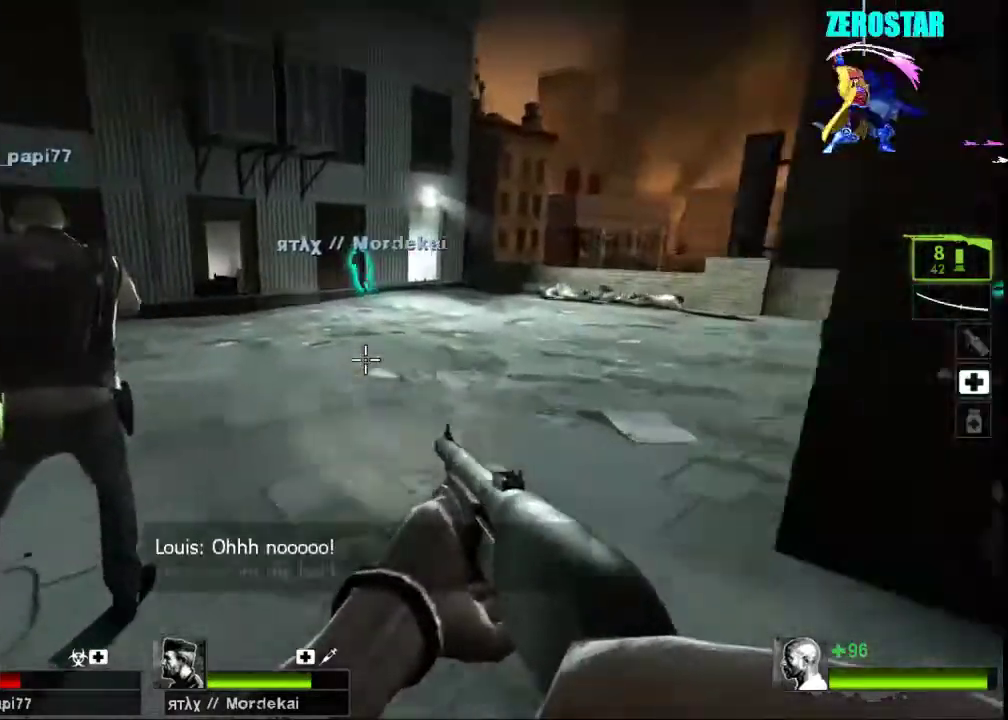
Gameplay with keyboard and mouse; each line is a JSON object with the keys and mouse buttons held at the frame after it. "events" lists presses ("down") and releases ("up") of "a", "ctrl", "d", "e", "f", "q", "r", "s", "shift", "space", "tab", "w", "mouse_left", "mouse_wheel", "mouse_right", "mouse_mb4" and "mouse_mb5" between this image and that frame as [ms after this image, input, new state], when the widget could be followed in between. "mouse_left", "mouse_wheel", "mouse_right", "mouse_mb4", "mouse_mb5" = the "left", "wheel", "right", "mb4", "mb5" buttons of the "mouse" list. No other keys are recorded. "wheel" means that the mouse wheel is clicked or scrolled. Not read: mouse_move.
{"keys": ["a"], "mouse": [], "events": [[133, "w", "up"], [233, "d", "down"], [333, "a", "down"], [333, "d", "up"]]}
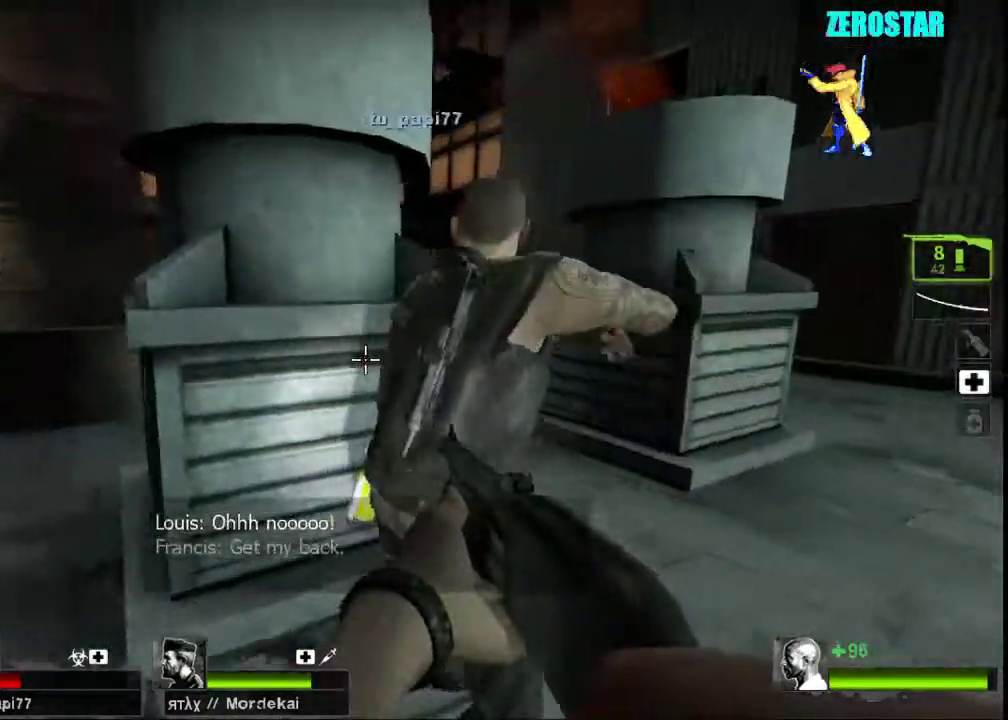
{"keys": ["a", "w"], "mouse": [], "events": [[200, "w", "down"]]}
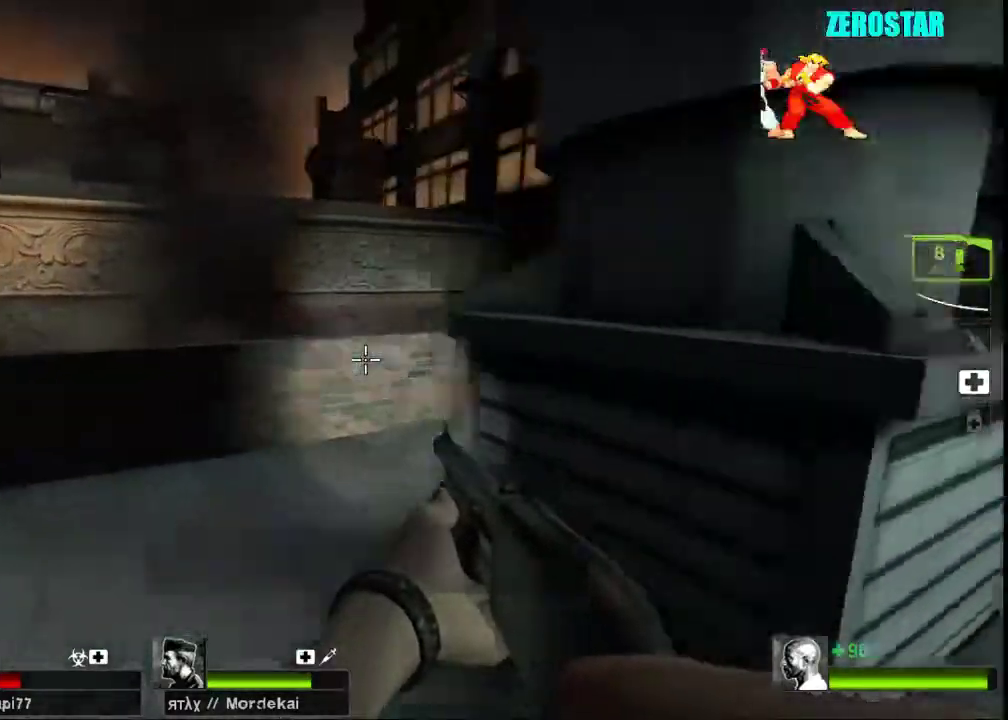
{"keys": ["a", "w"], "mouse": [], "events": [[67, "a", "up"], [300, "a", "down"]]}
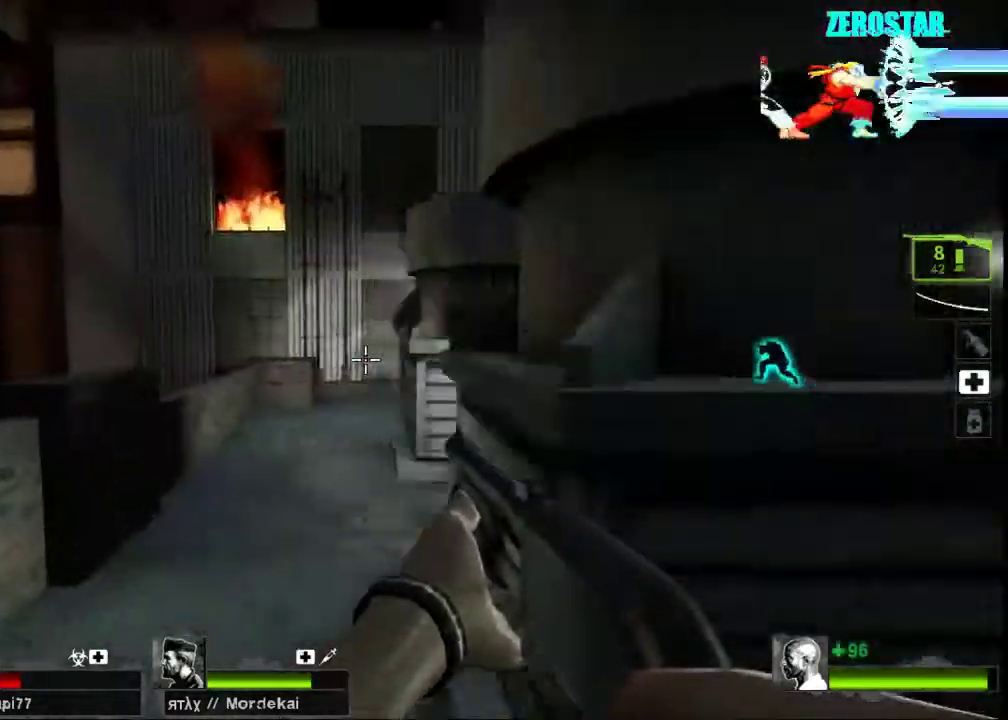
{"keys": ["d", "w"], "mouse": [], "events": [[100, "a", "up"], [433, "d", "down"]]}
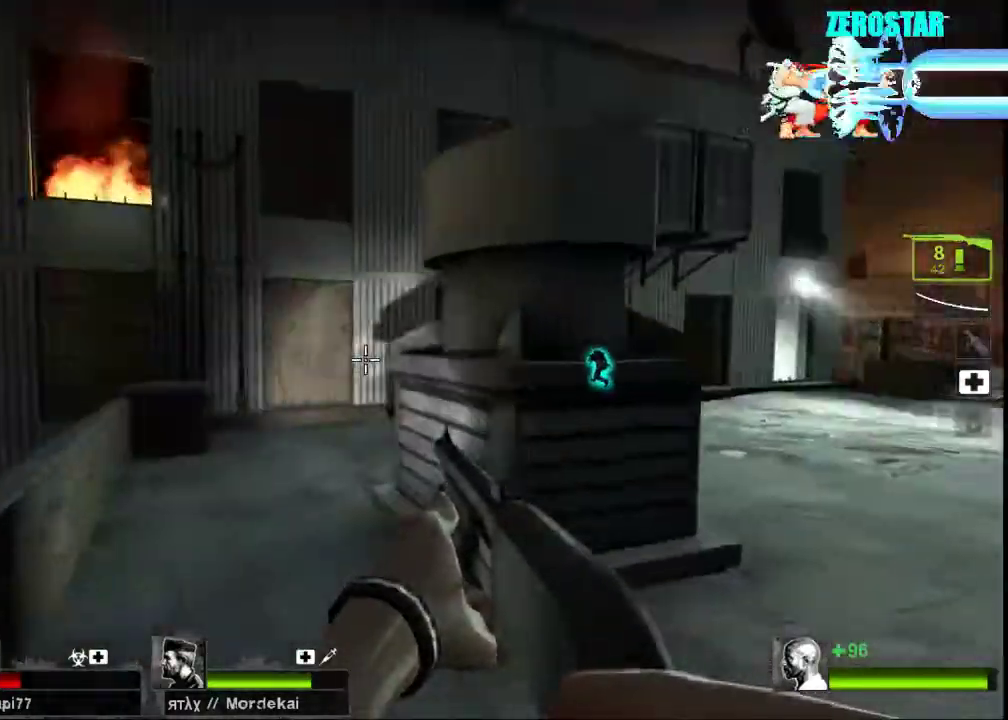
{"keys": ["a", "w"], "mouse": [], "events": [[33, "d", "up"], [100, "a", "down"]]}
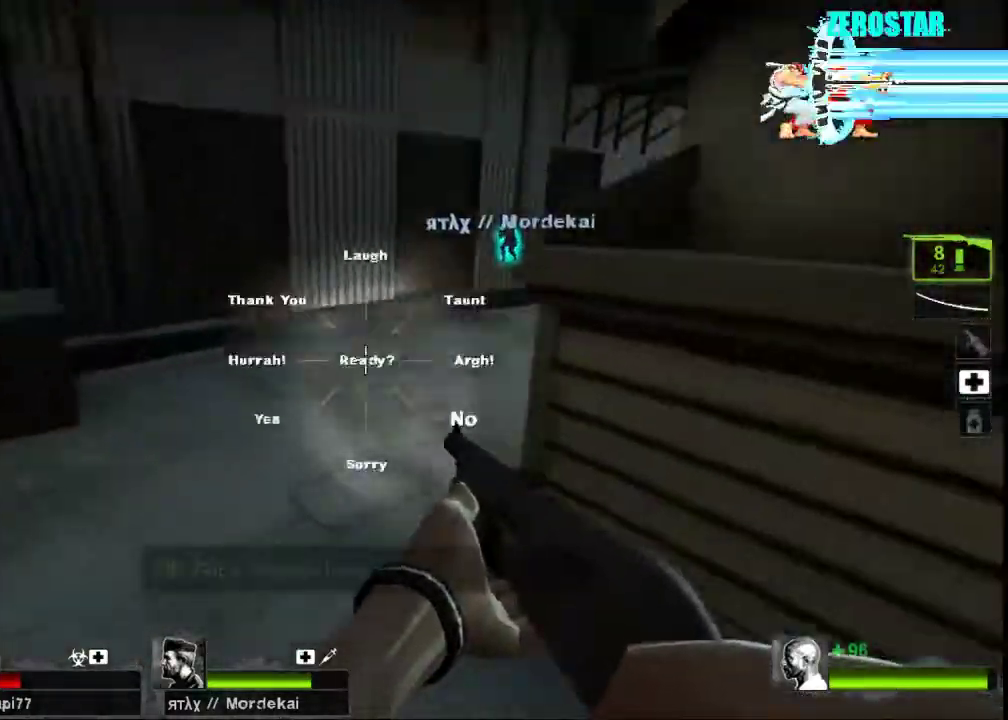
{"keys": ["a"], "mouse": [], "events": [[133, "a", "up"], [467, "a", "down"], [500, "w", "up"]]}
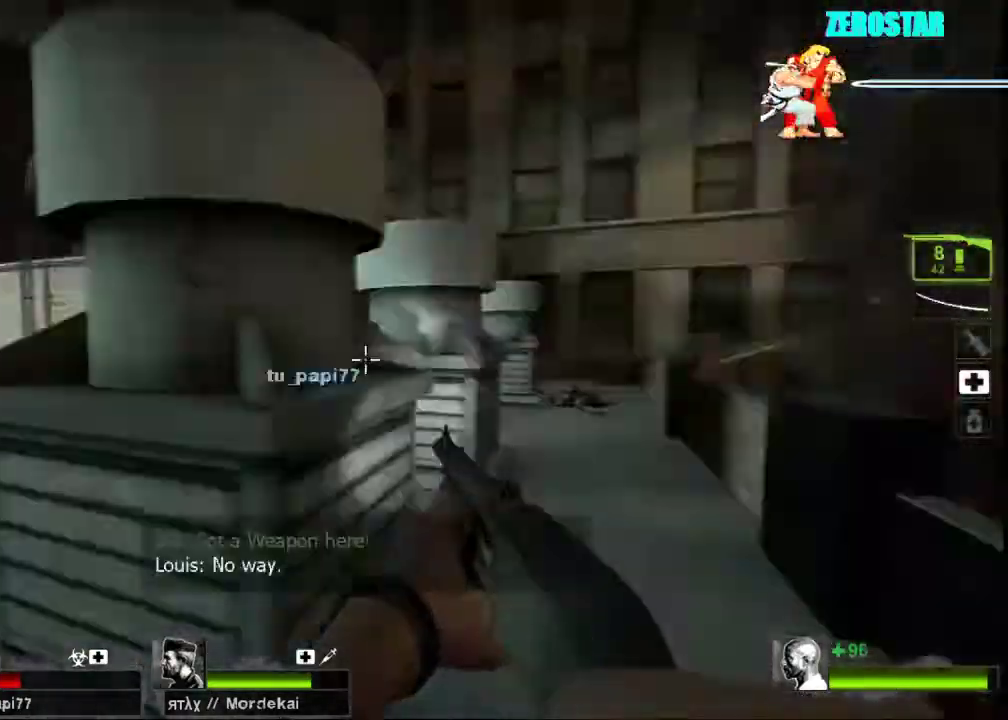
{"keys": ["a", "w"], "mouse": [], "events": [[33, "w", "down"], [100, "w", "up"], [367, "w", "down"]]}
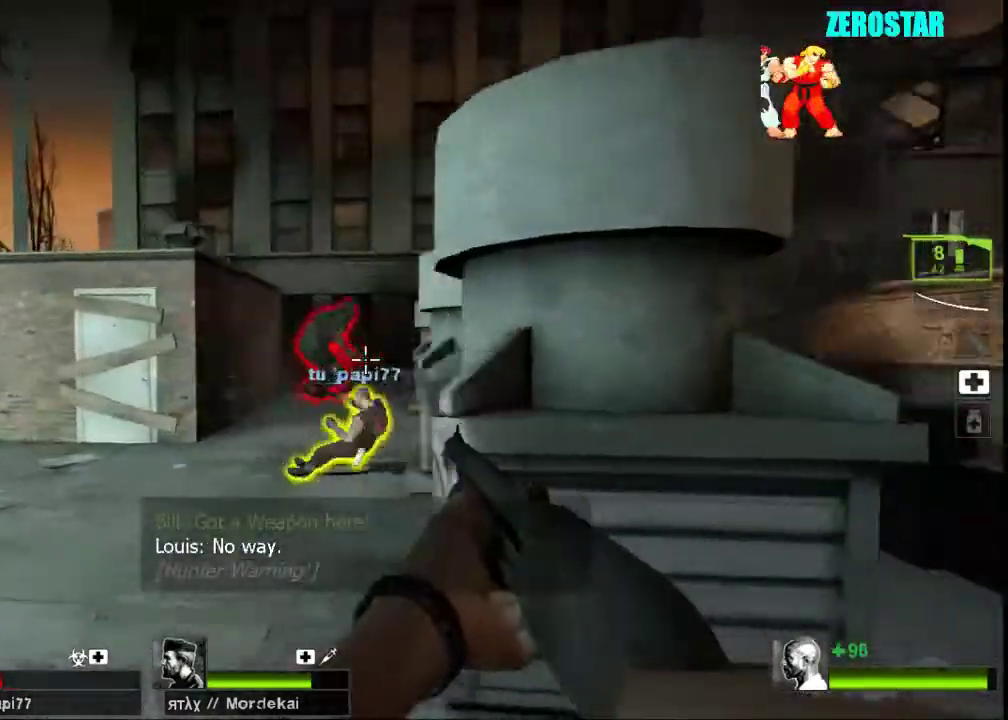
{"keys": ["a", "w"], "mouse": [], "events": [[133, "mouse_left", "down"], [167, "a", "up"], [200, "mouse_right", "down"], [467, "mouse_left", "up"], [467, "mouse_right", "up"], [500, "a", "down"]]}
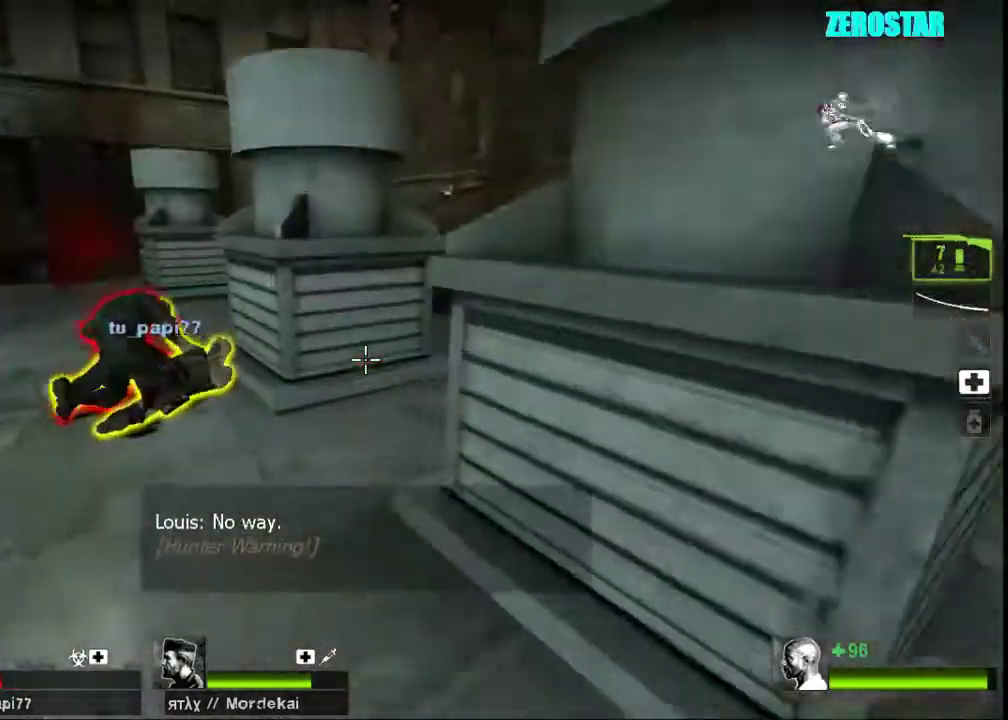
{"keys": ["ctrl", "w"], "mouse": ["left"], "events": [[167, "a", "up"], [467, "ctrl", "down"], [467, "mouse_left", "down"]]}
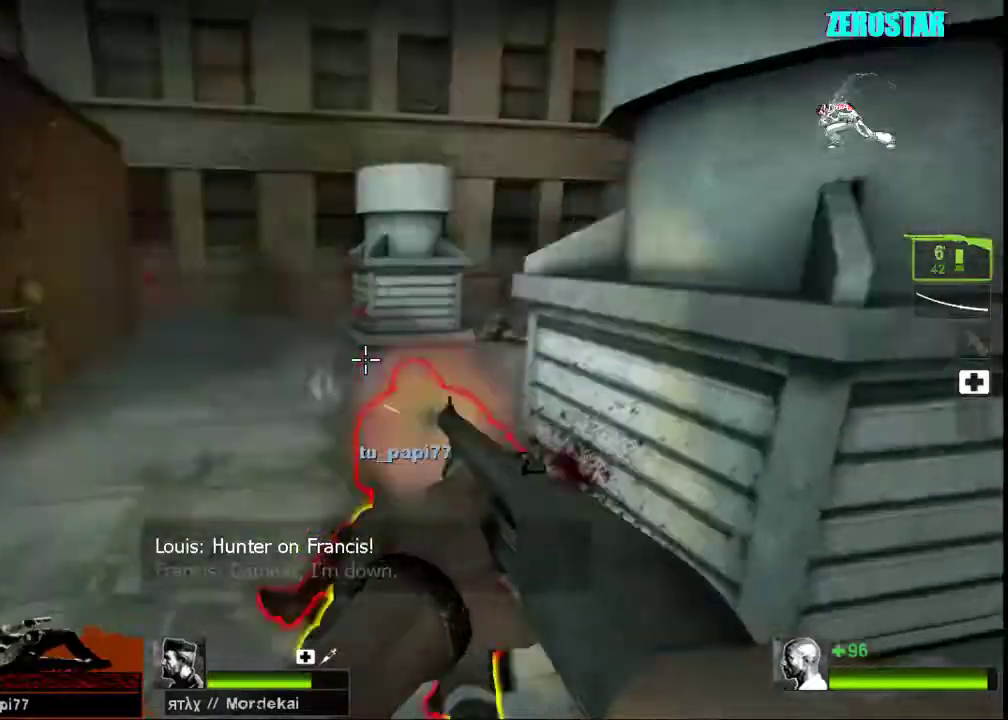
{"keys": [], "mouse": [], "events": [[67, "a", "down"], [67, "mouse_right", "down"], [67, "w", "up"], [200, "ctrl", "up"], [300, "mouse_left", "up"], [300, "mouse_right", "up"], [333, "r", "down"], [333, "w", "down"], [400, "w", "up"], [467, "a", "up"], [467, "r", "up"]]}
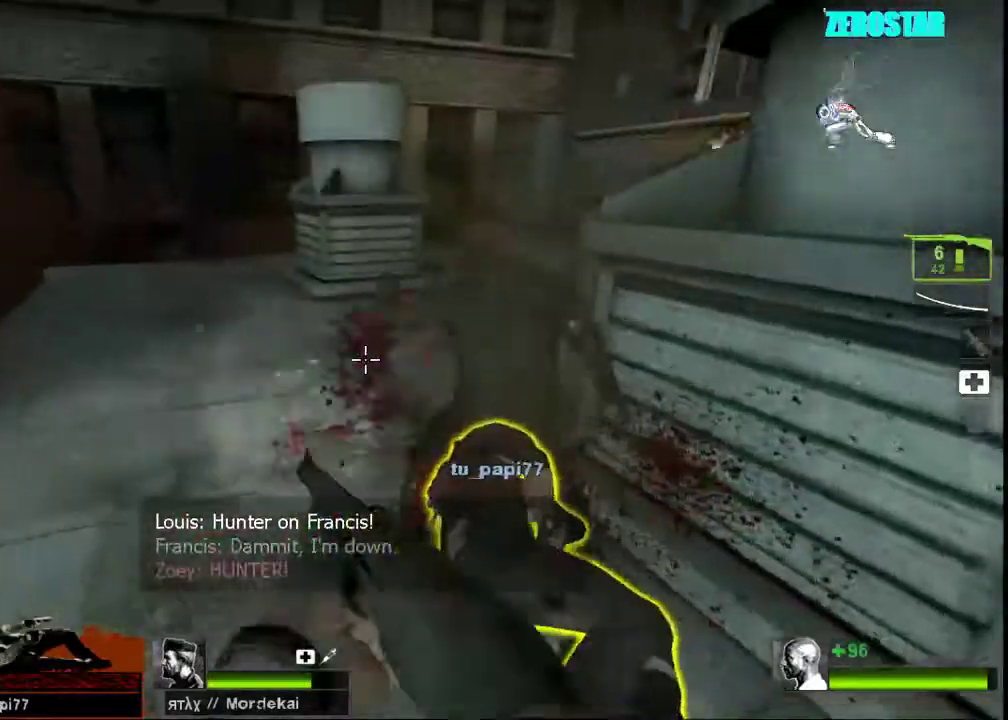
{"keys": ["e"], "mouse": [], "events": [[167, "s", "down"], [267, "s", "up"], [400, "w", "down"], [433, "e", "down"], [433, "w", "up"]]}
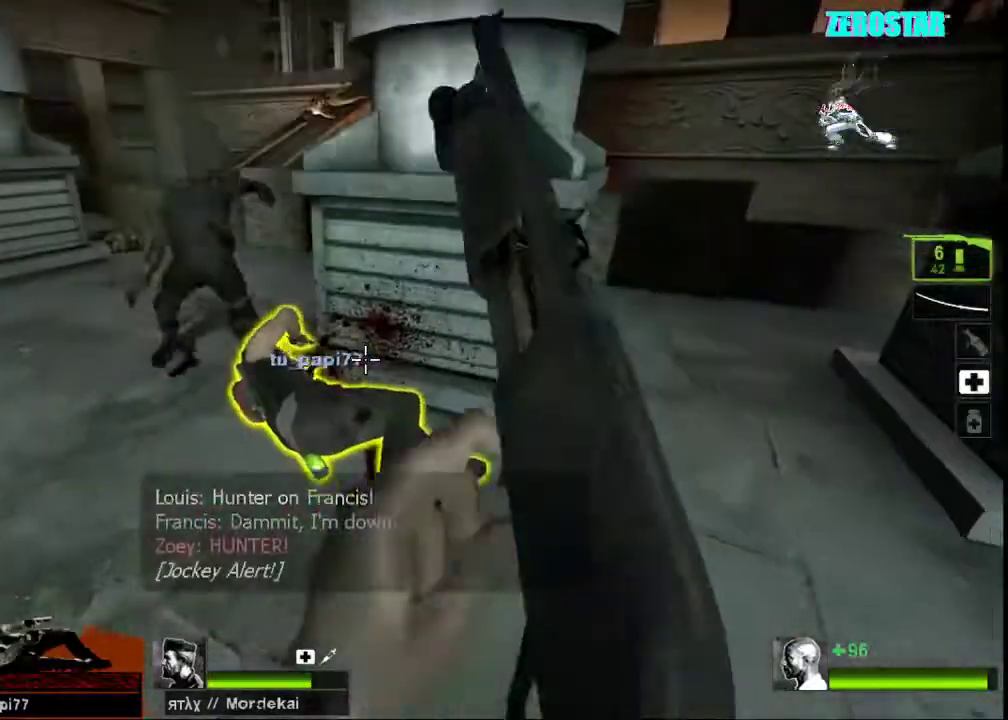
{"keys": [], "mouse": ["left"], "events": [[333, "e", "up"], [333, "mouse_left", "down"]]}
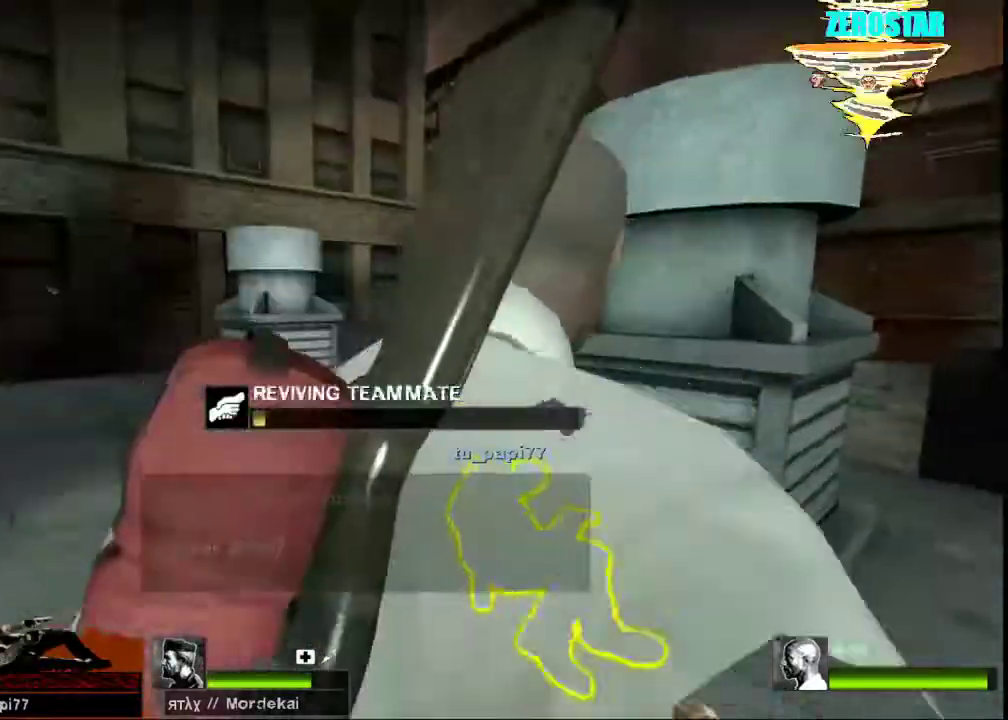
{"keys": [], "mouse": [], "events": [[67, "d", "down"], [133, "mouse_left", "up"], [200, "w", "down"], [300, "d", "up"], [333, "w", "up"], [400, "w", "down"], [433, "w", "up"]]}
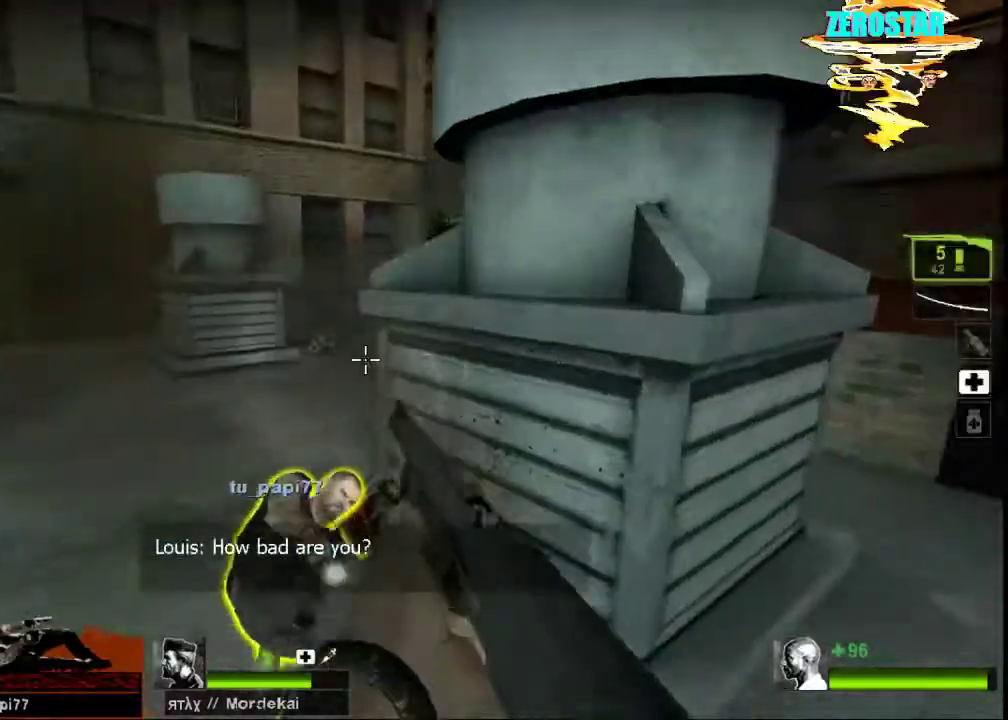
{"keys": ["e"], "mouse": [], "events": [[133, "a", "down"], [333, "a", "up"], [400, "e", "down"]]}
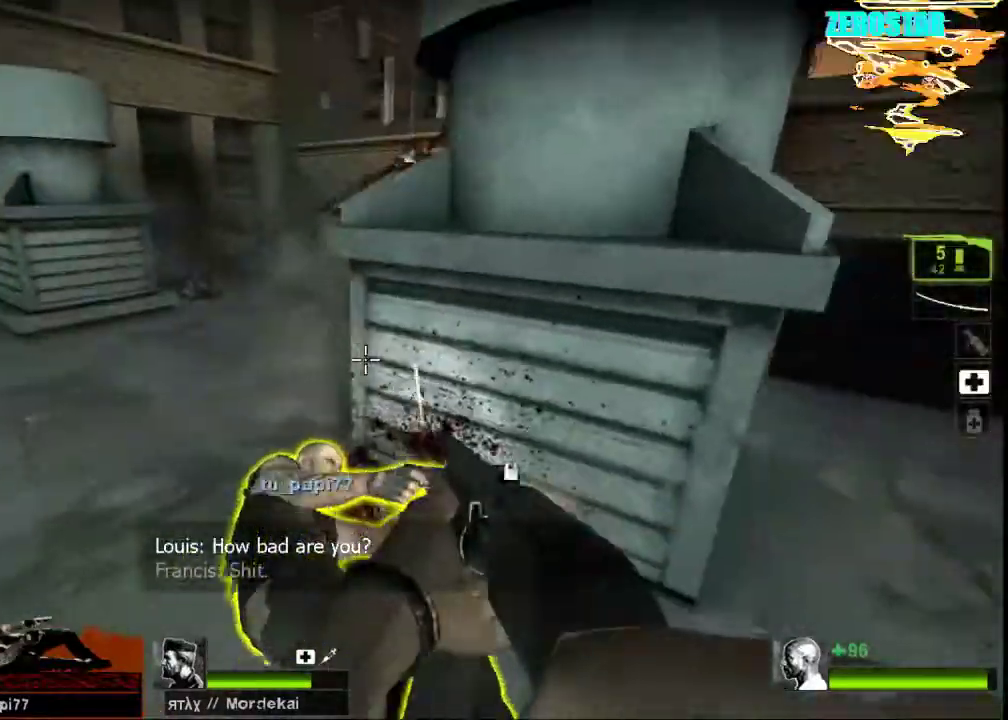
{"keys": ["e"], "mouse": [], "events": []}
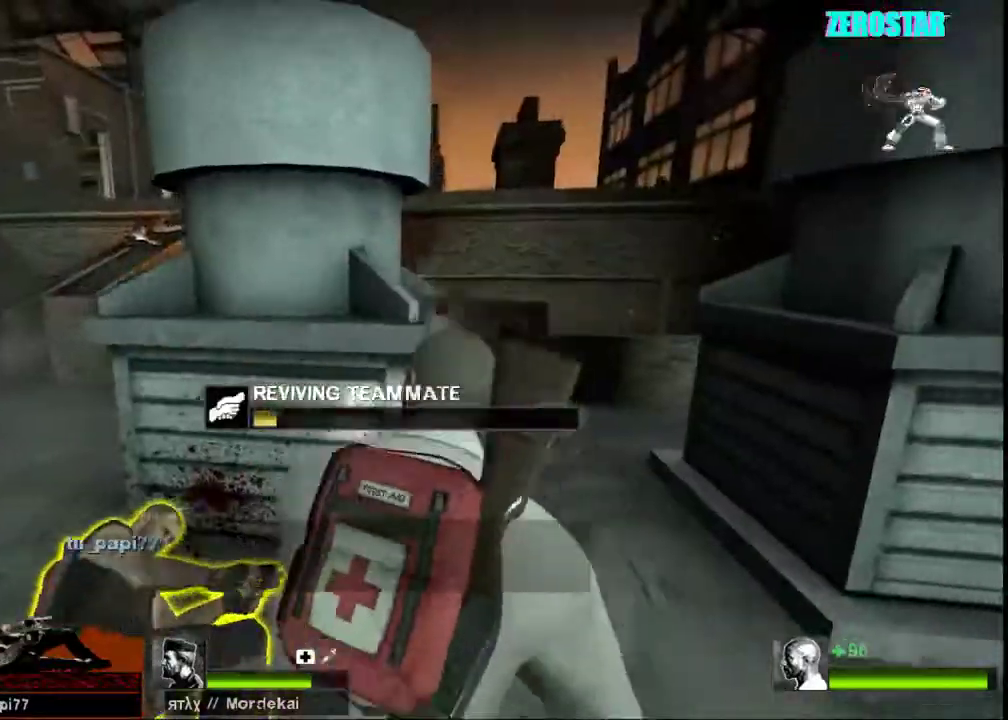
{"keys": ["e"], "mouse": [], "events": []}
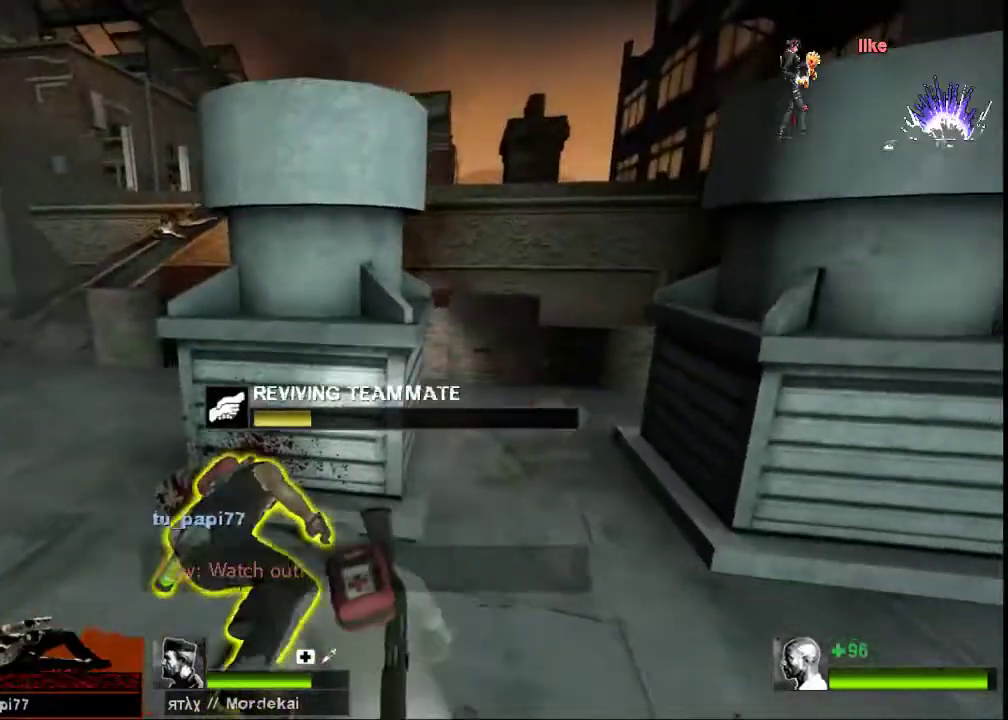
{"keys": ["e"], "mouse": [], "events": []}
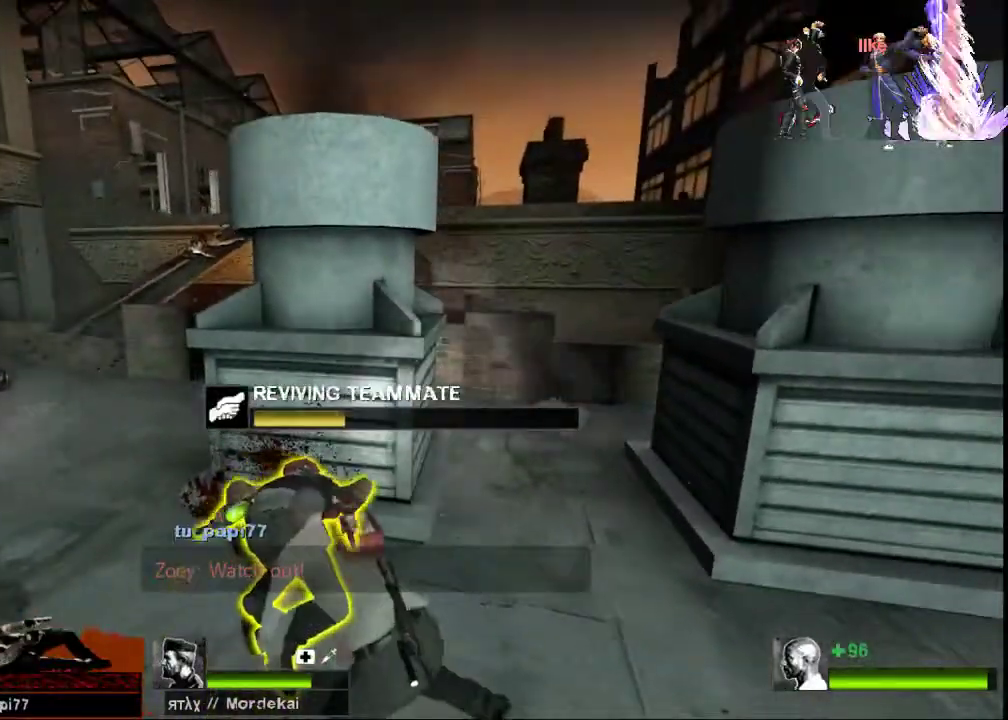
{"keys": ["e"], "mouse": [], "events": []}
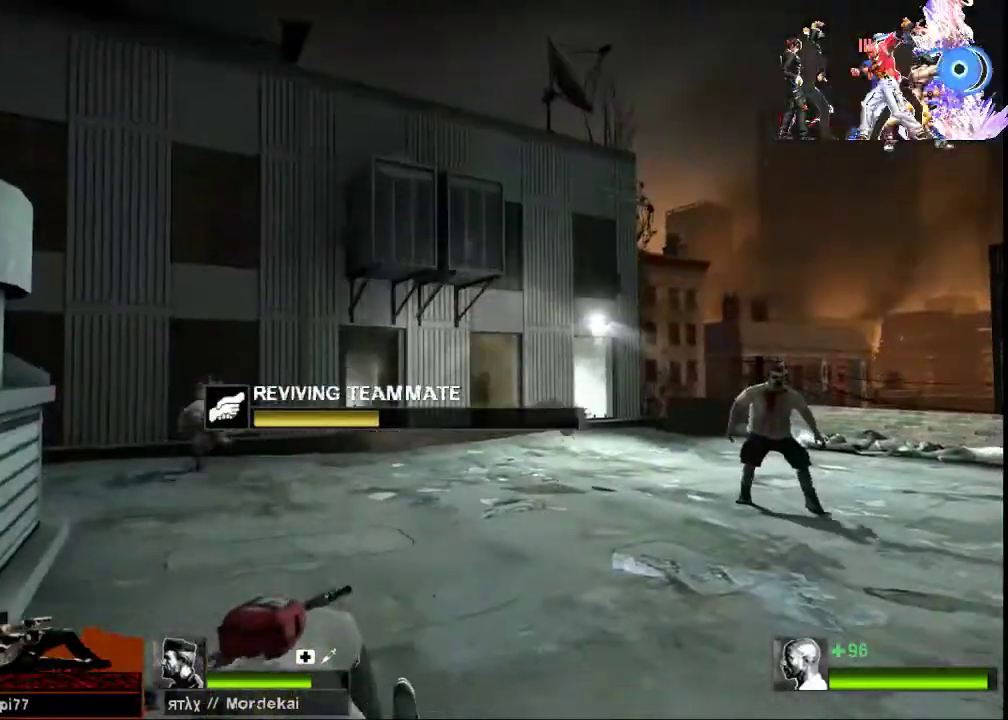
{"keys": ["s"], "mouse": [], "events": [[300, "s", "down"], [333, "e", "up"]]}
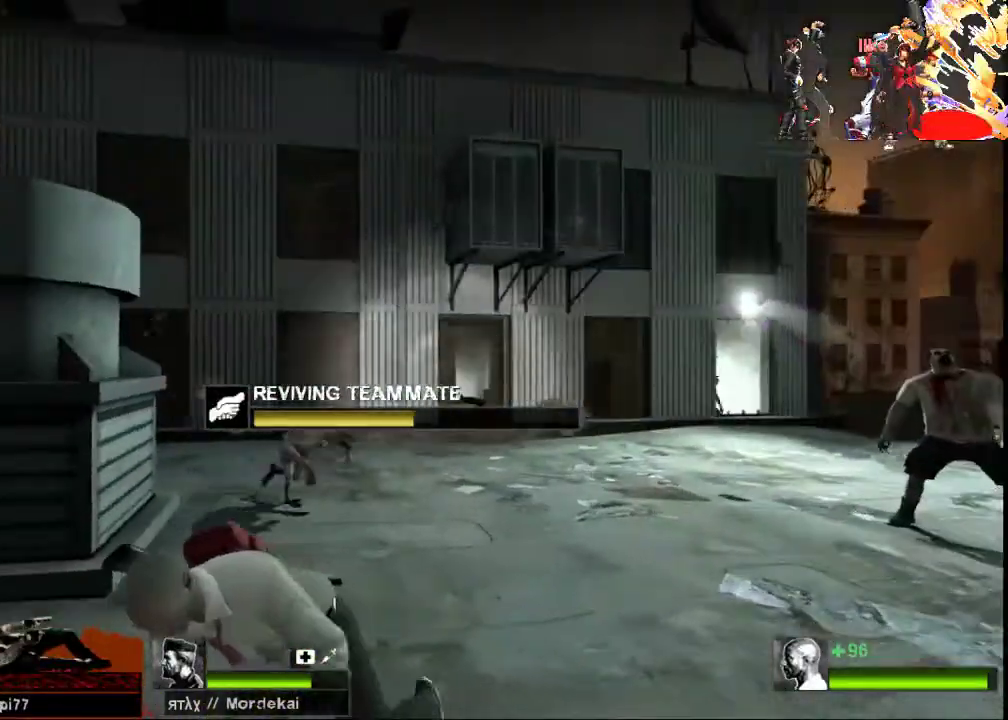
{"keys": ["d", "s"], "mouse": [], "events": [[33, "mouse_right", "down"], [267, "mouse_right", "up"], [300, "mouse_right", "down"], [433, "d", "down"], [467, "mouse_right", "up"]]}
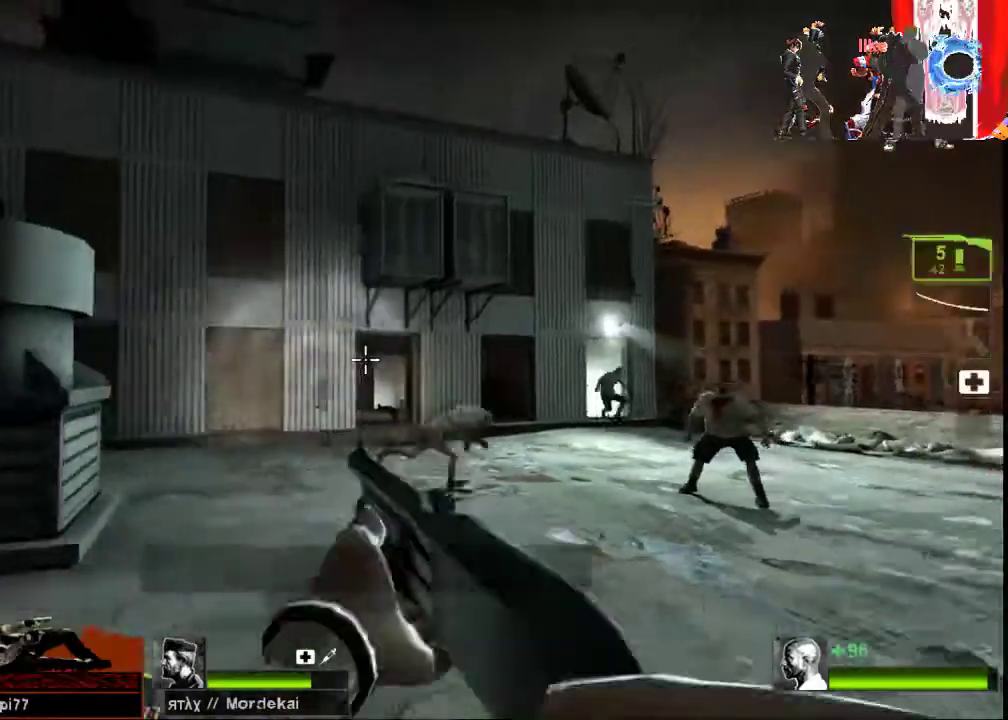
{"keys": [], "mouse": ["left", "right"], "events": [[167, "d", "up"], [300, "a", "down"], [333, "mouse_left", "down"], [400, "s", "up"], [433, "mouse_right", "down"], [500, "a", "up"]]}
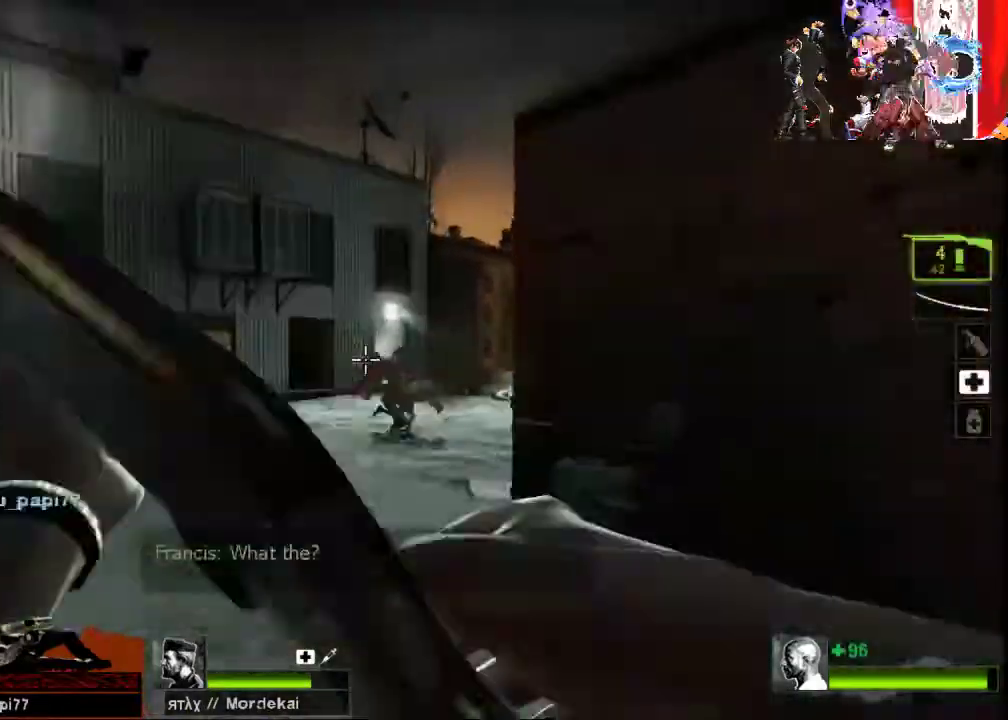
{"keys": ["a", "w"], "mouse": [], "events": [[33, "w", "down"], [133, "mouse_left", "up"], [133, "mouse_right", "up"], [433, "a", "down"]]}
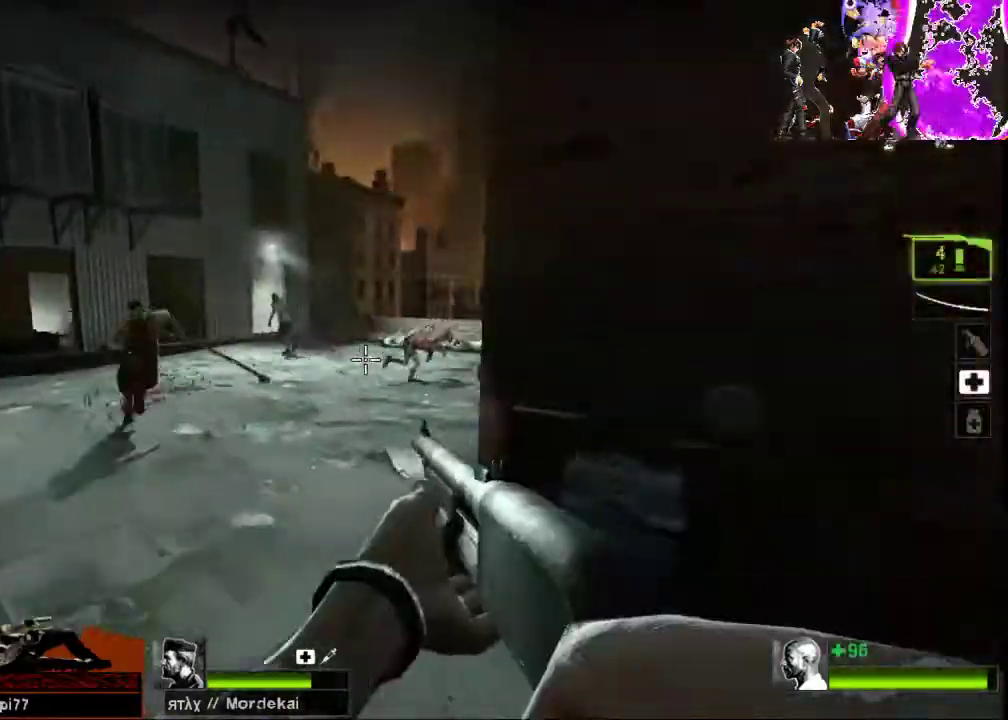
{"keys": ["a"], "mouse": ["left"], "events": [[233, "a", "up"], [300, "mouse_left", "down"], [400, "w", "up"], [500, "a", "down"]]}
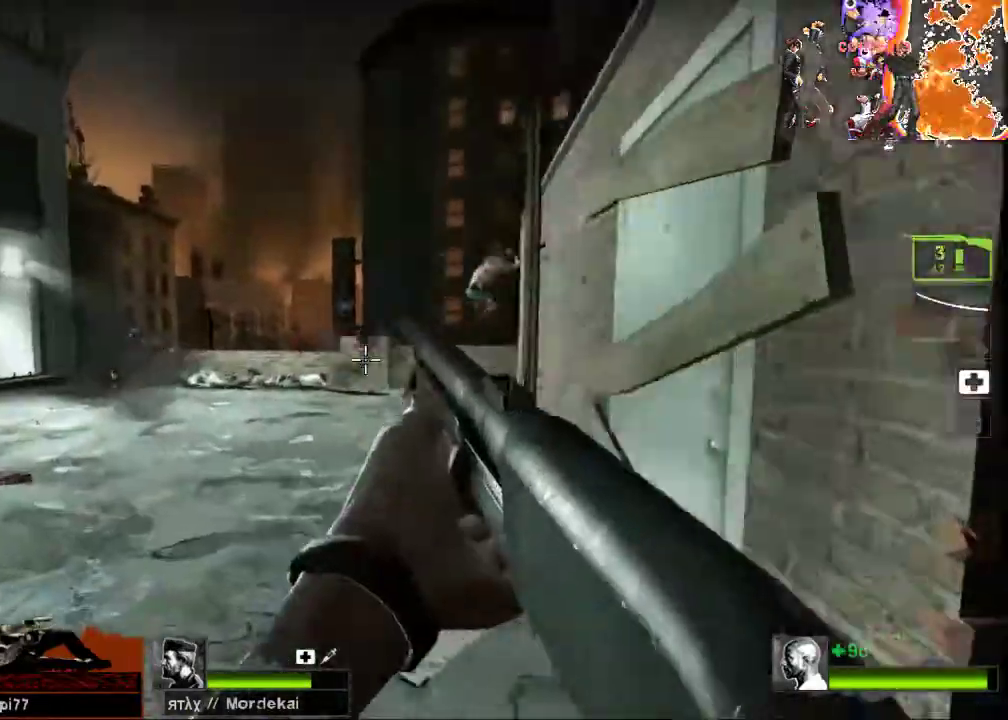
{"keys": ["s"], "mouse": [], "events": [[33, "mouse_left", "up"], [33, "s", "down"], [267, "a", "up"], [333, "r", "down"], [433, "r", "up"]]}
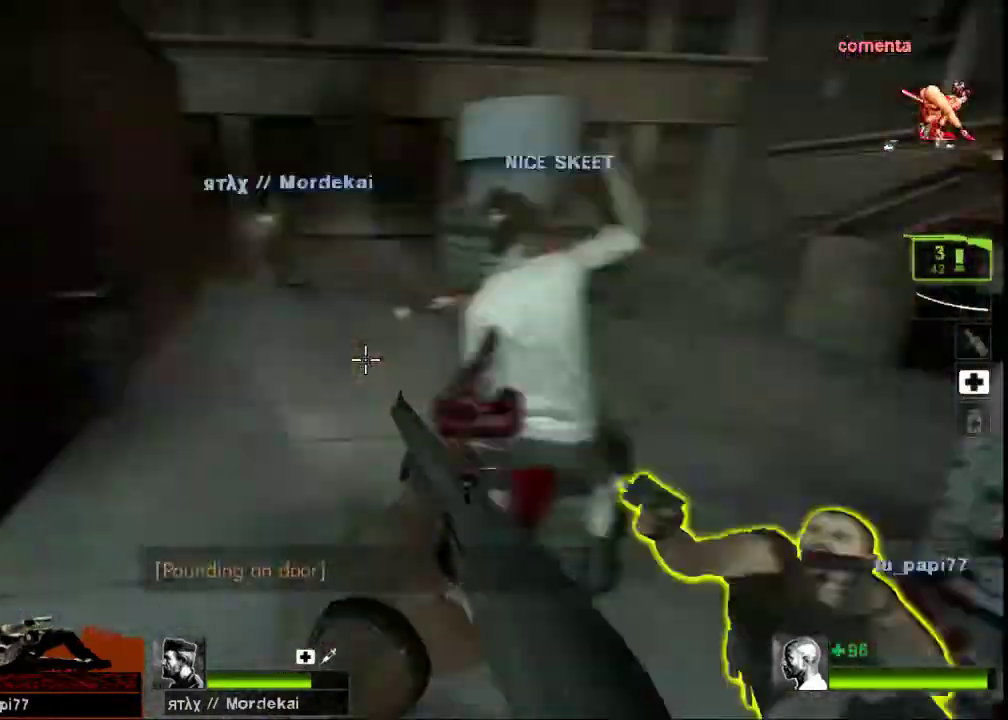
{"keys": ["e", "w"], "mouse": [], "events": [[100, "a", "down"], [300, "e", "down"], [300, "s", "up"], [333, "a", "up"], [433, "w", "down"]]}
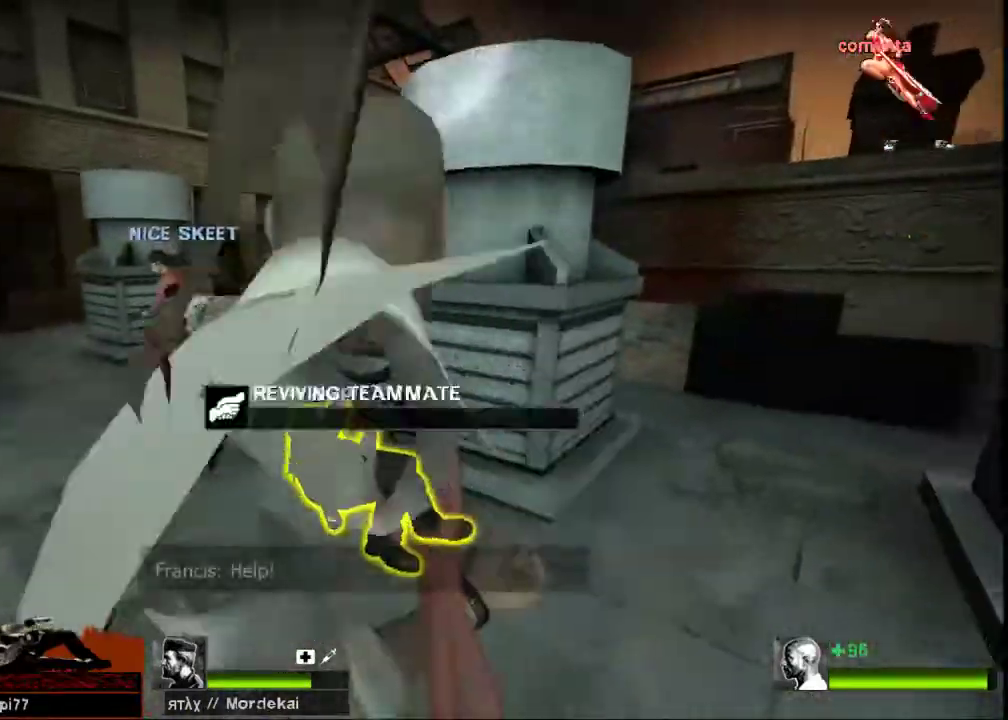
{"keys": ["a"], "mouse": [], "events": [[300, "w", "up"], [433, "e", "up"], [467, "a", "down"]]}
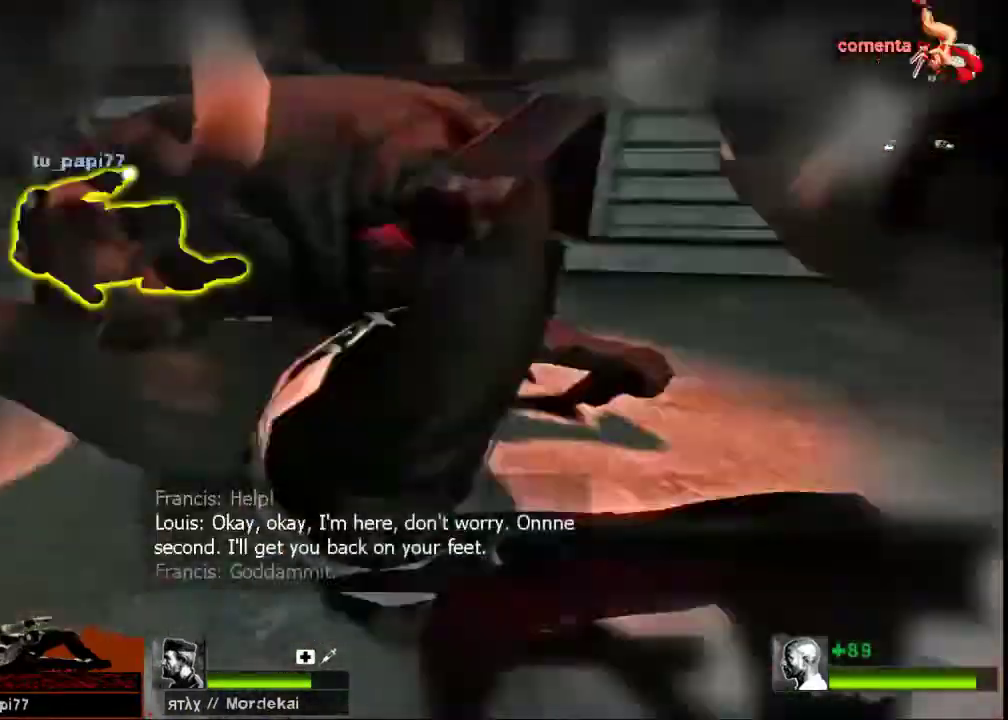
{"keys": [], "mouse": [], "events": [[100, "mouse_right", "down"], [267, "mouse_right", "up"], [300, "mouse_right", "down"], [333, "a", "up"], [467, "mouse_right", "up"]]}
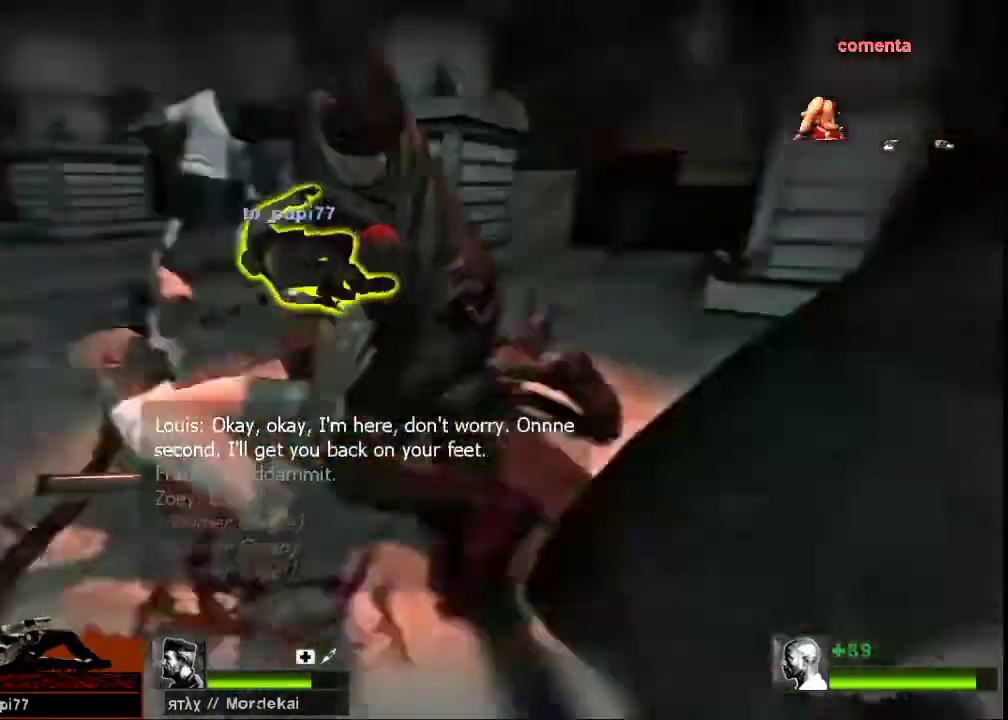
{"keys": [], "mouse": [], "events": []}